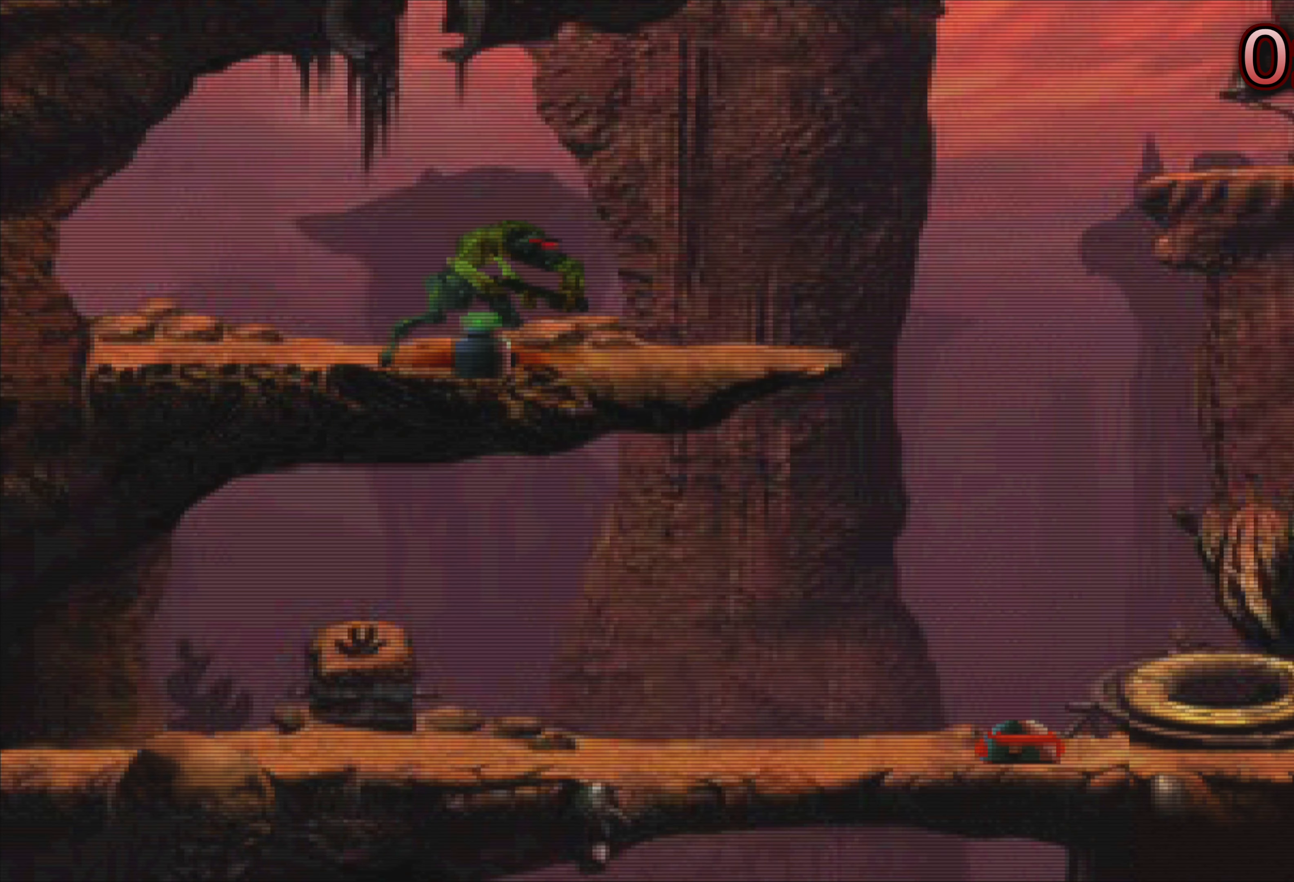
Gameplay with a controller (PlayStation layout); each line is a JSON object with the inputs held at the frame after it. "events" lists button and stick changes between this image and that frame as [ms after this image, input, new state], when the widget could be followed in between. Not read: L3 R3 right_stick.
{"buttons": [], "left_stick": "center", "events": [[433, "left_stick", "center"]]}
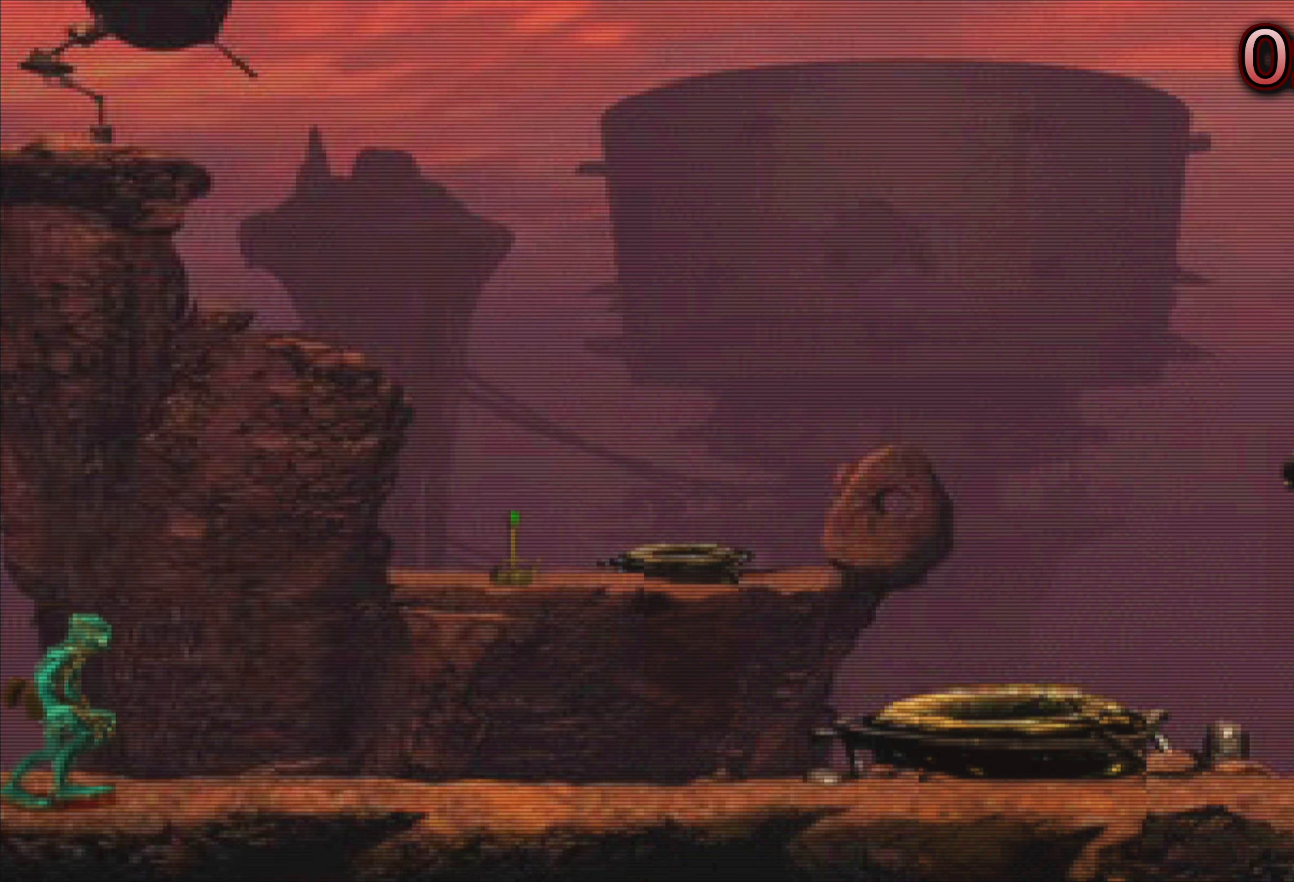
{"buttons": [], "left_stick": "right", "events": [[183, "left_stick", "right"]]}
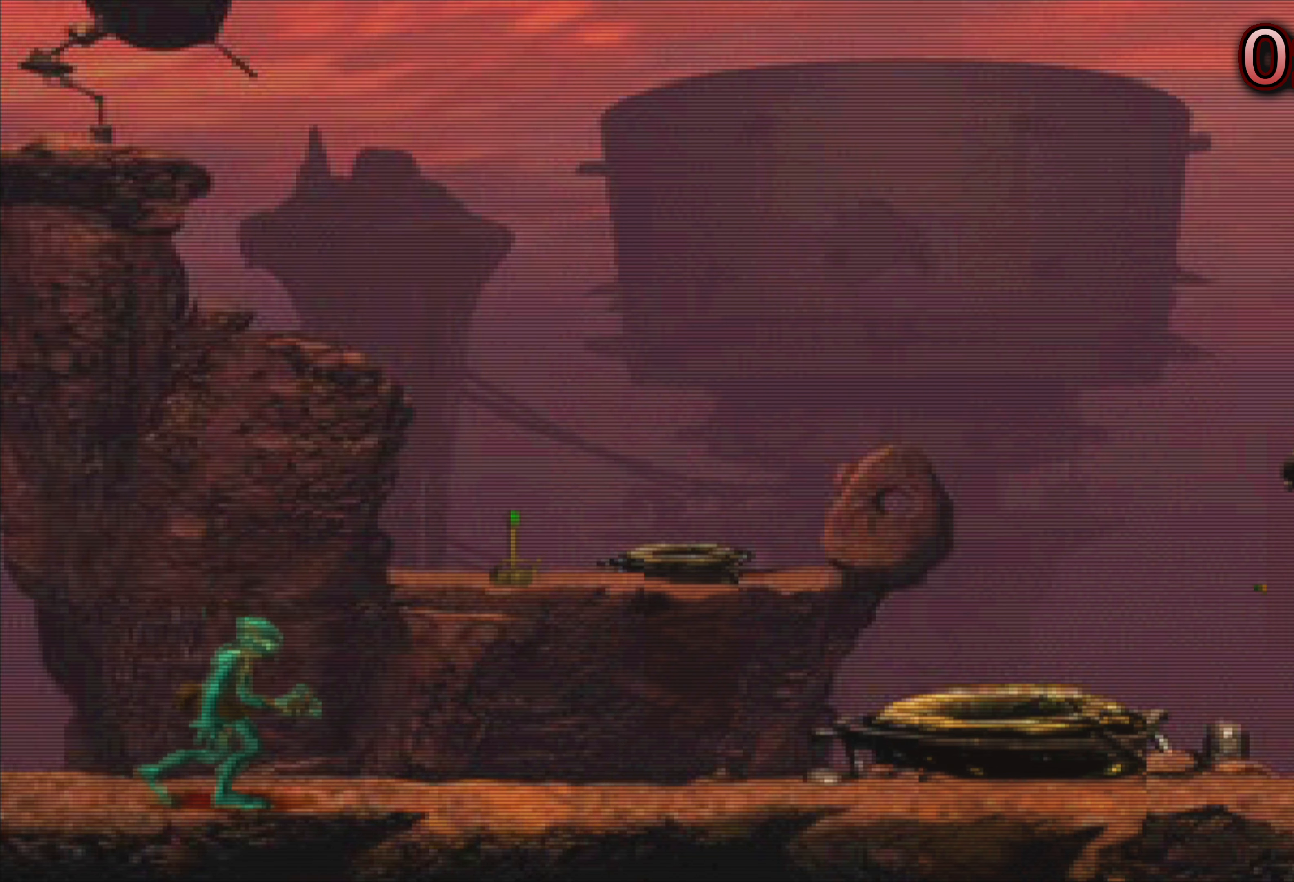
{"buttons": [], "left_stick": "center", "events": [[383, "left_stick", "center"]]}
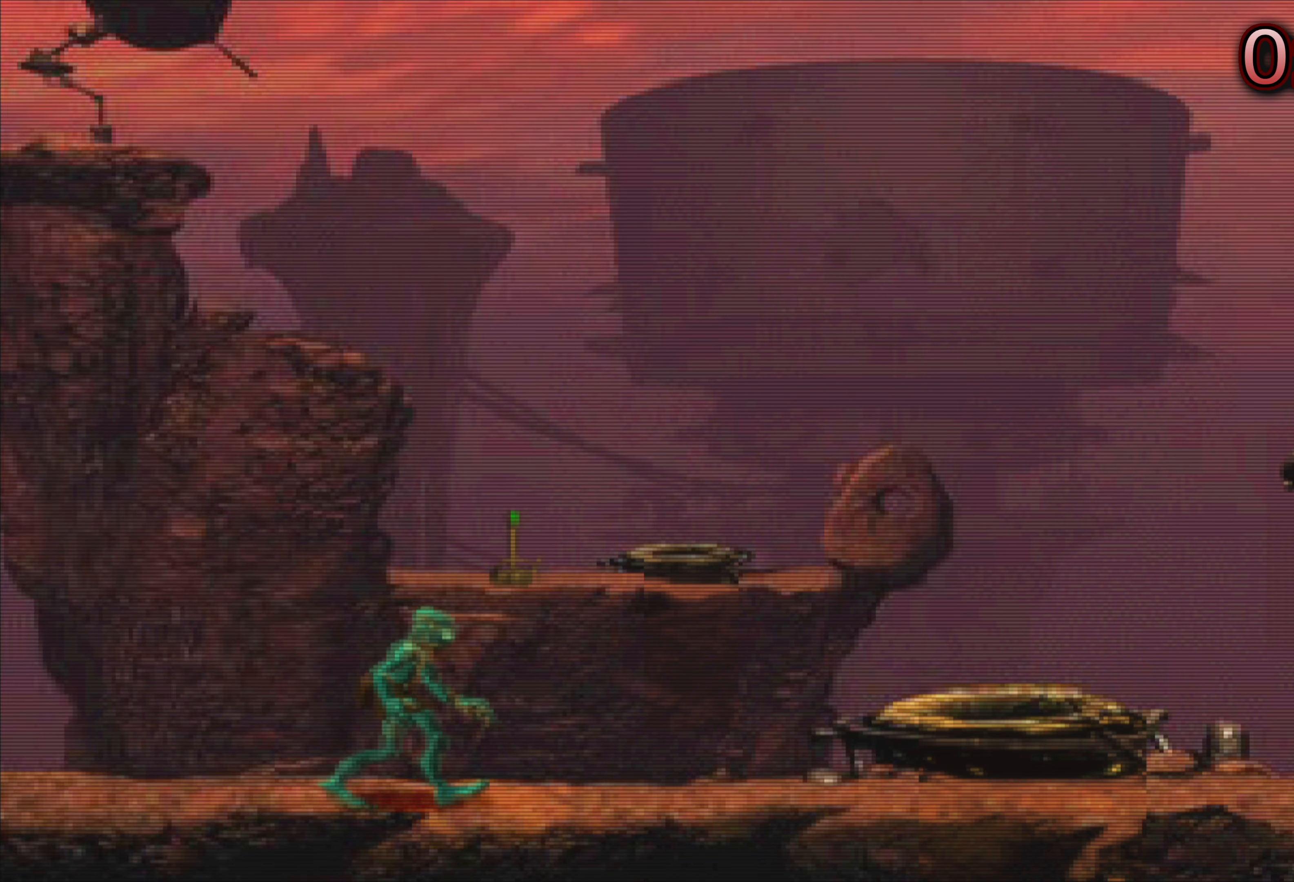
{"buttons": [], "left_stick": "left", "events": [[300, "left_stick", "left"]]}
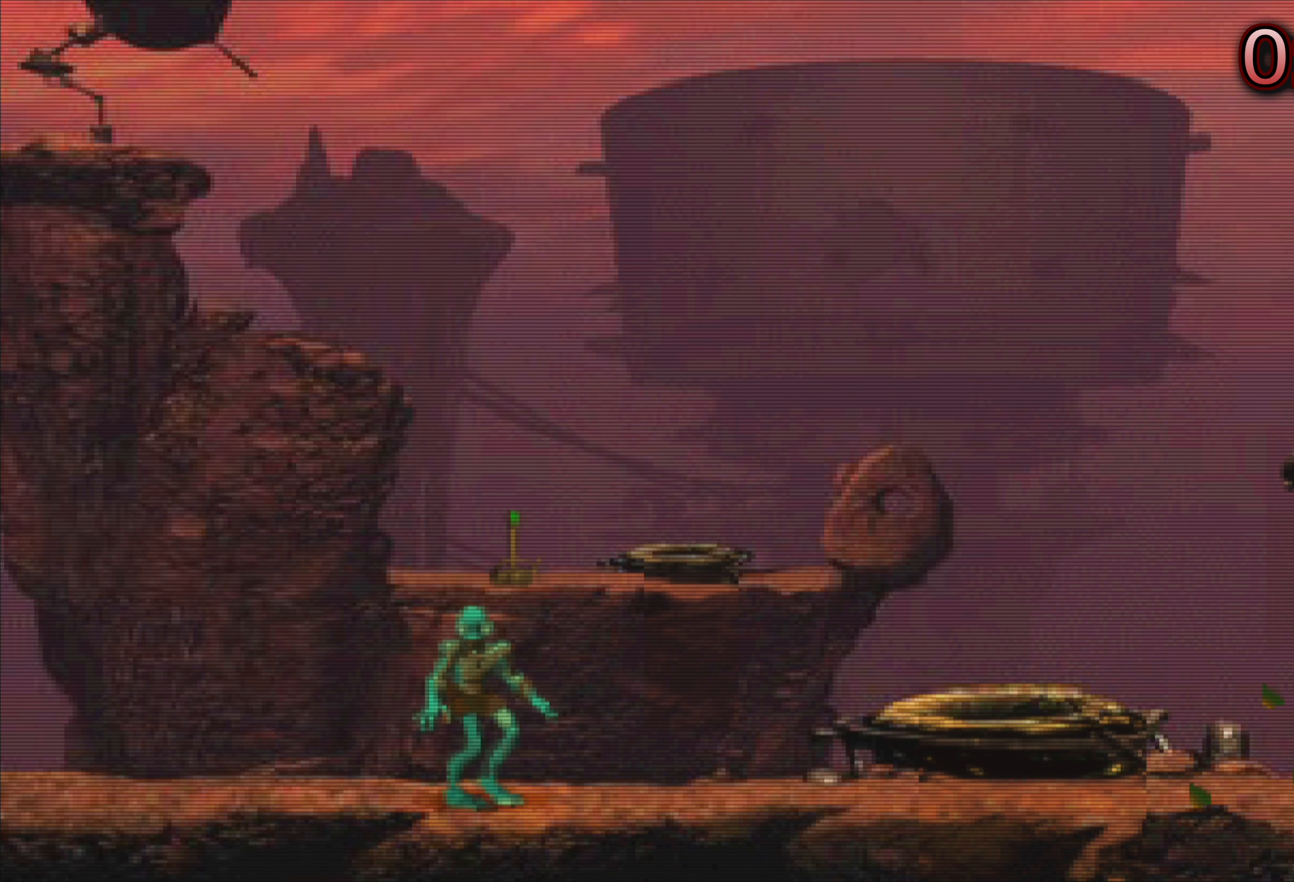
{"buttons": [], "left_stick": "center", "events": [[166, "left_stick", "center"]]}
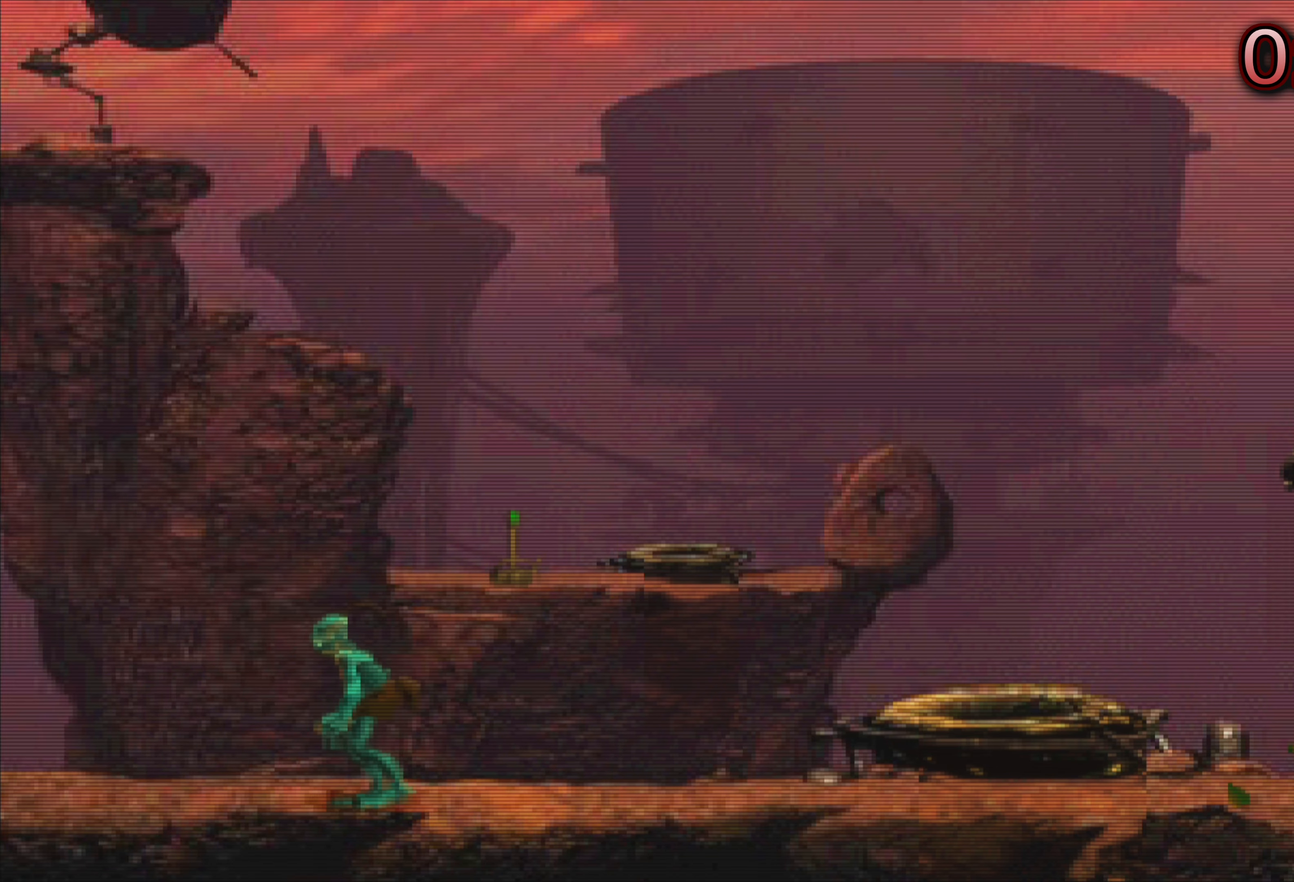
{"buttons": [], "left_stick": "center", "events": []}
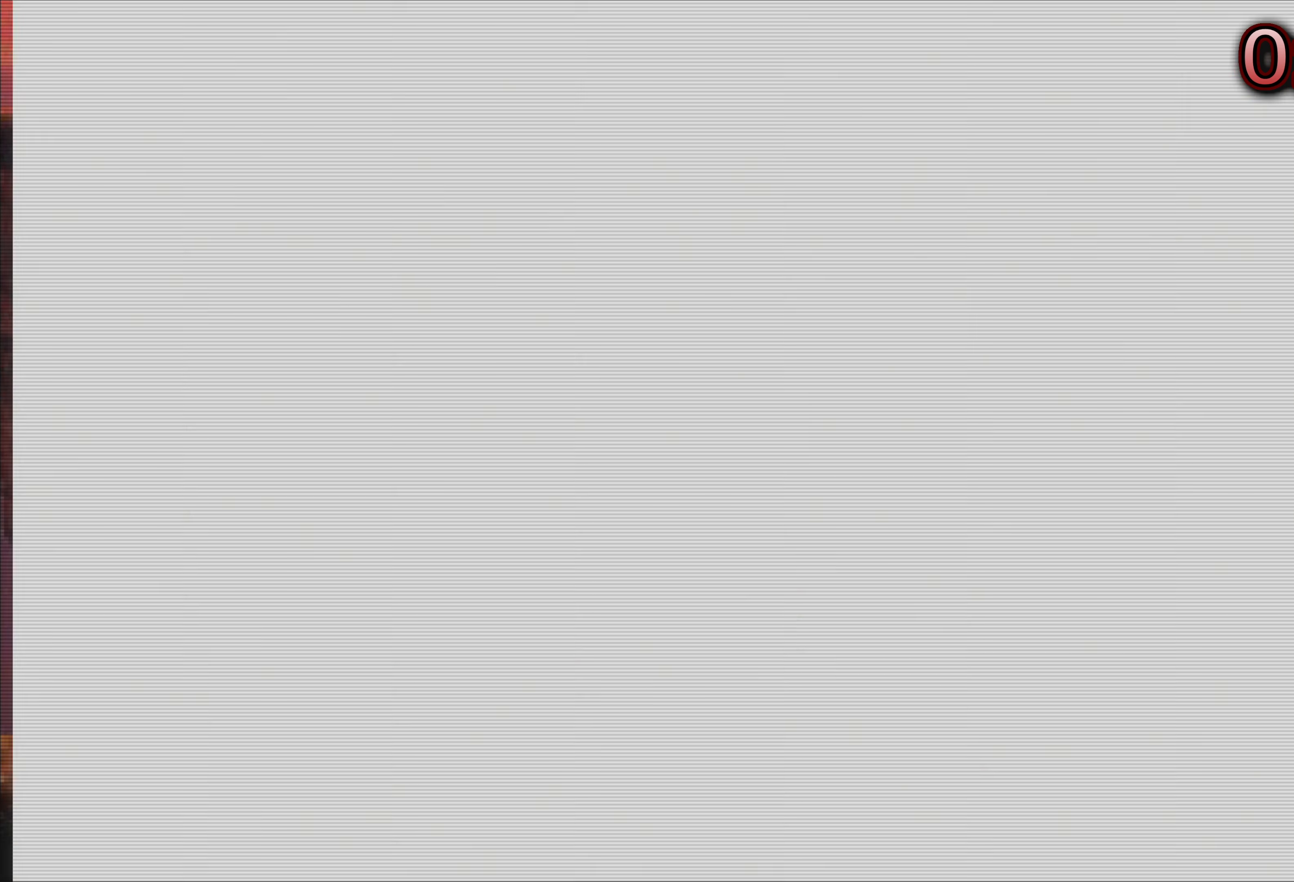
{"buttons": [], "left_stick": "up-left", "events": [[66, "left_stick", "up-left"]]}
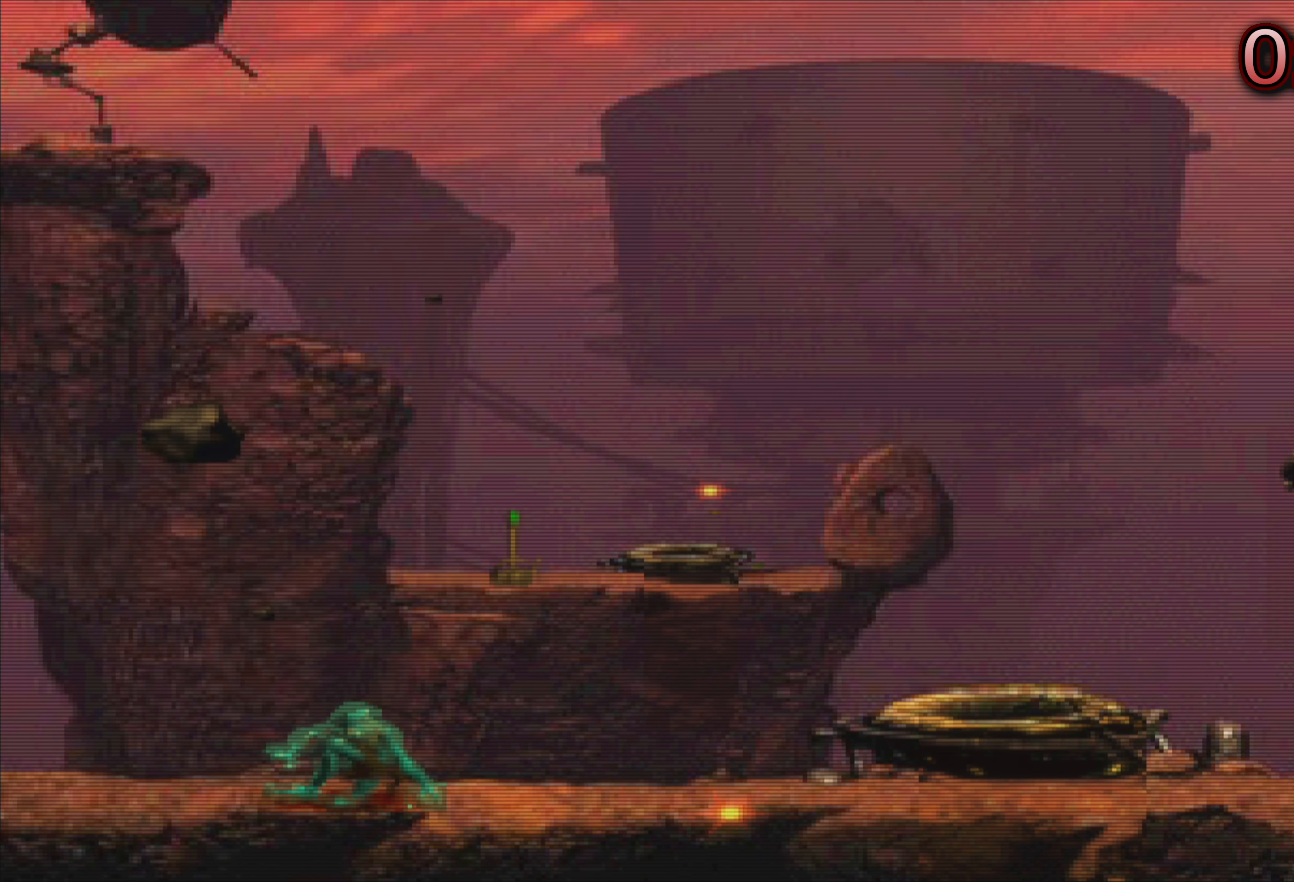
{"buttons": [], "left_stick": "up-left", "events": []}
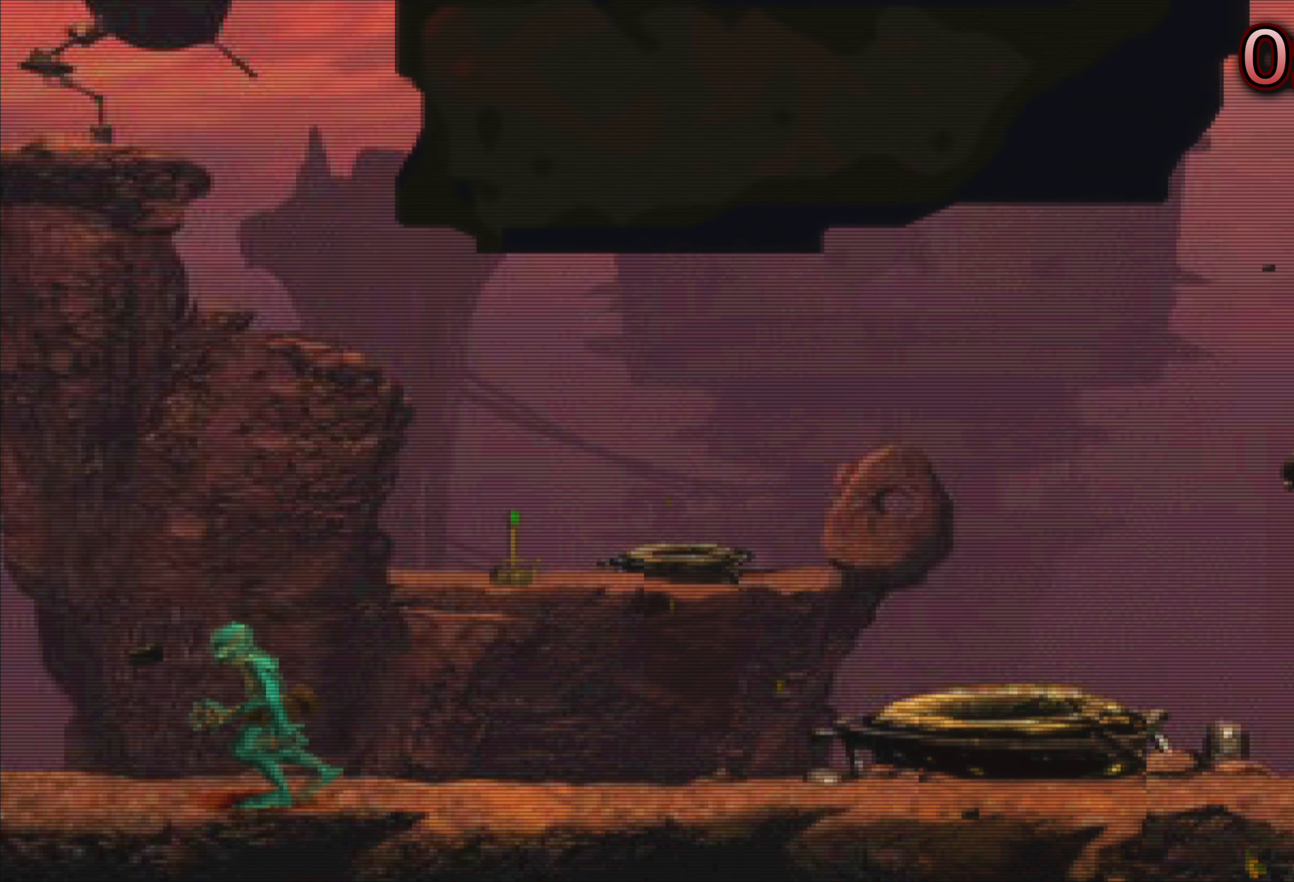
{"buttons": [], "left_stick": "up-left", "events": []}
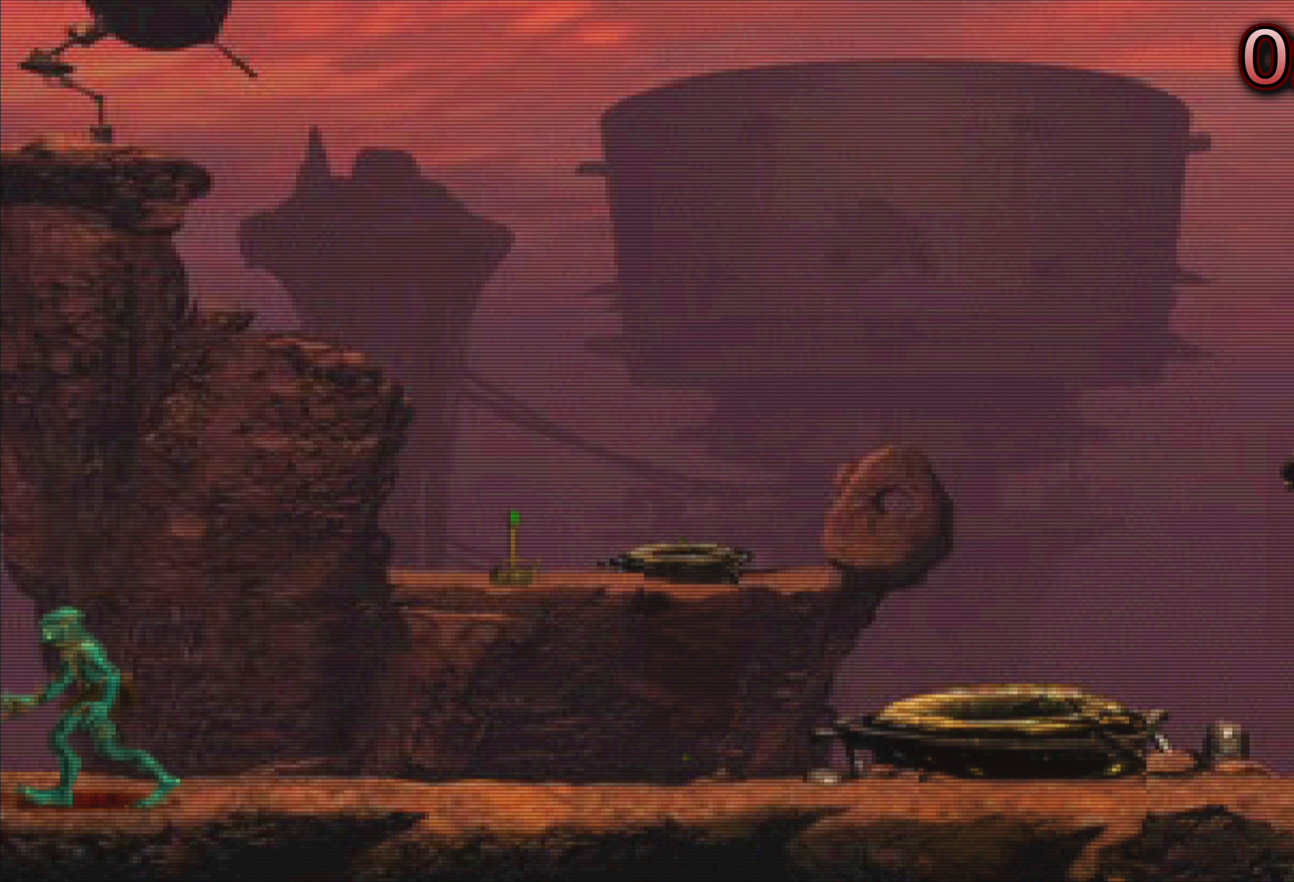
{"buttons": [], "left_stick": "center", "events": [[283, "left_stick", "center"]]}
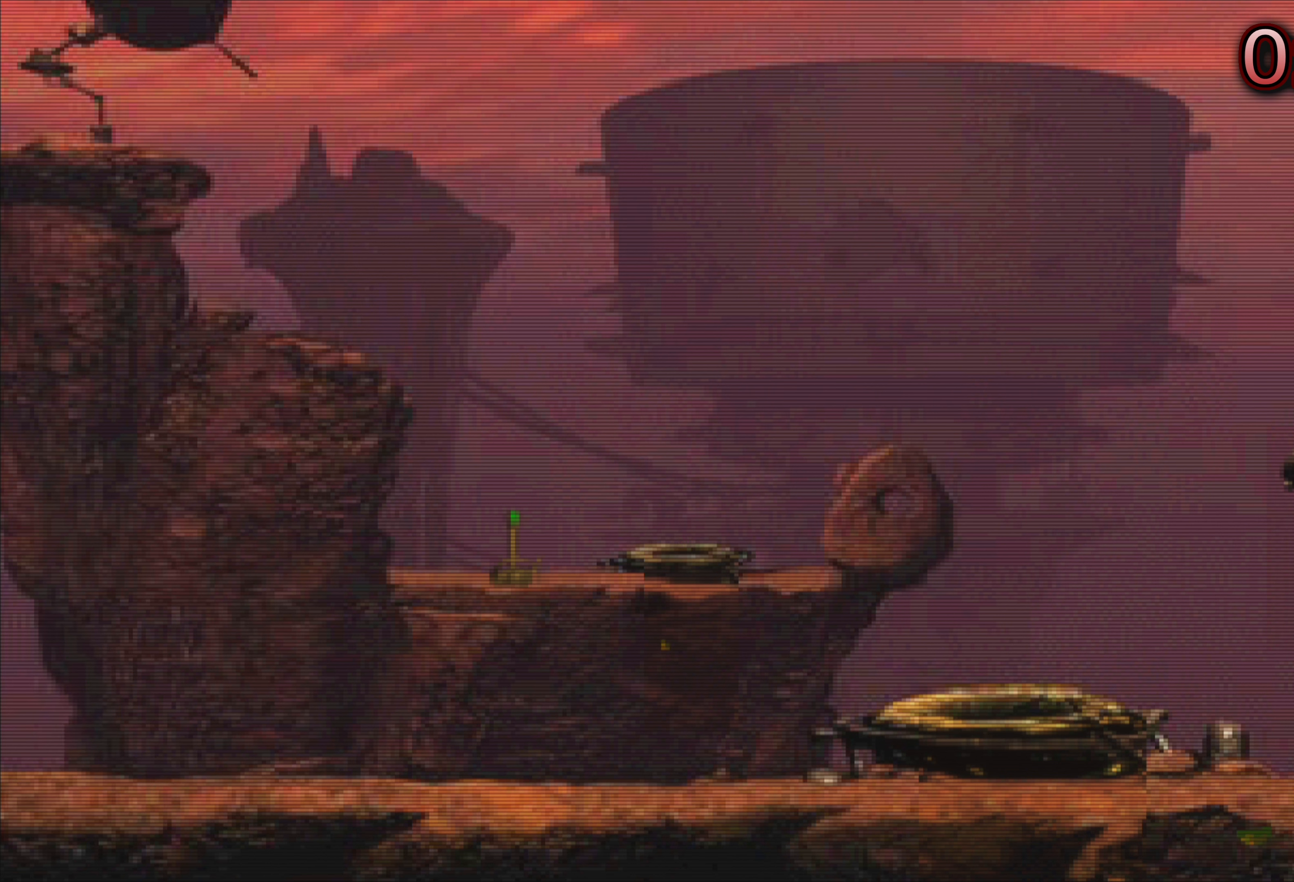
{"buttons": [], "left_stick": "center", "events": []}
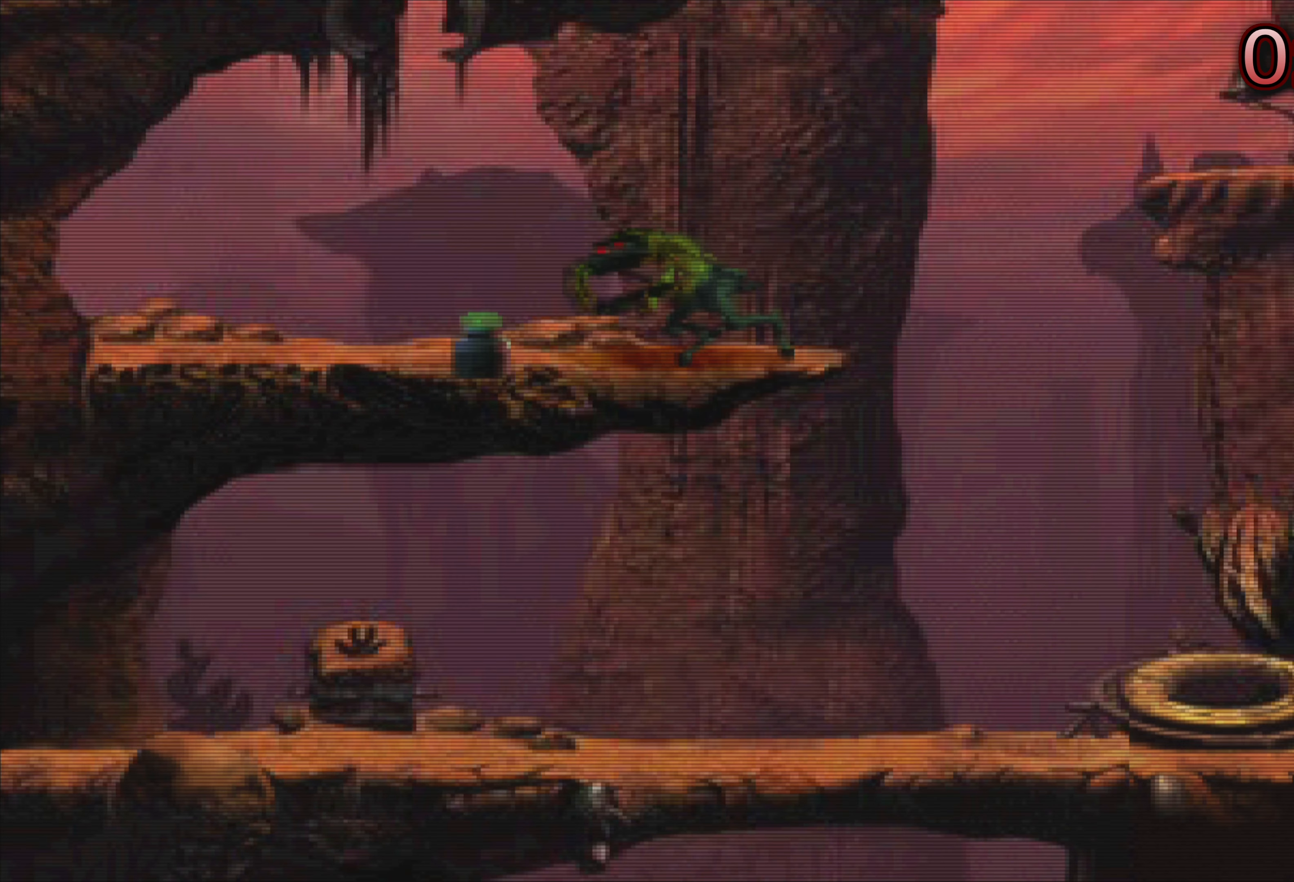
{"buttons": [], "left_stick": "center", "events": []}
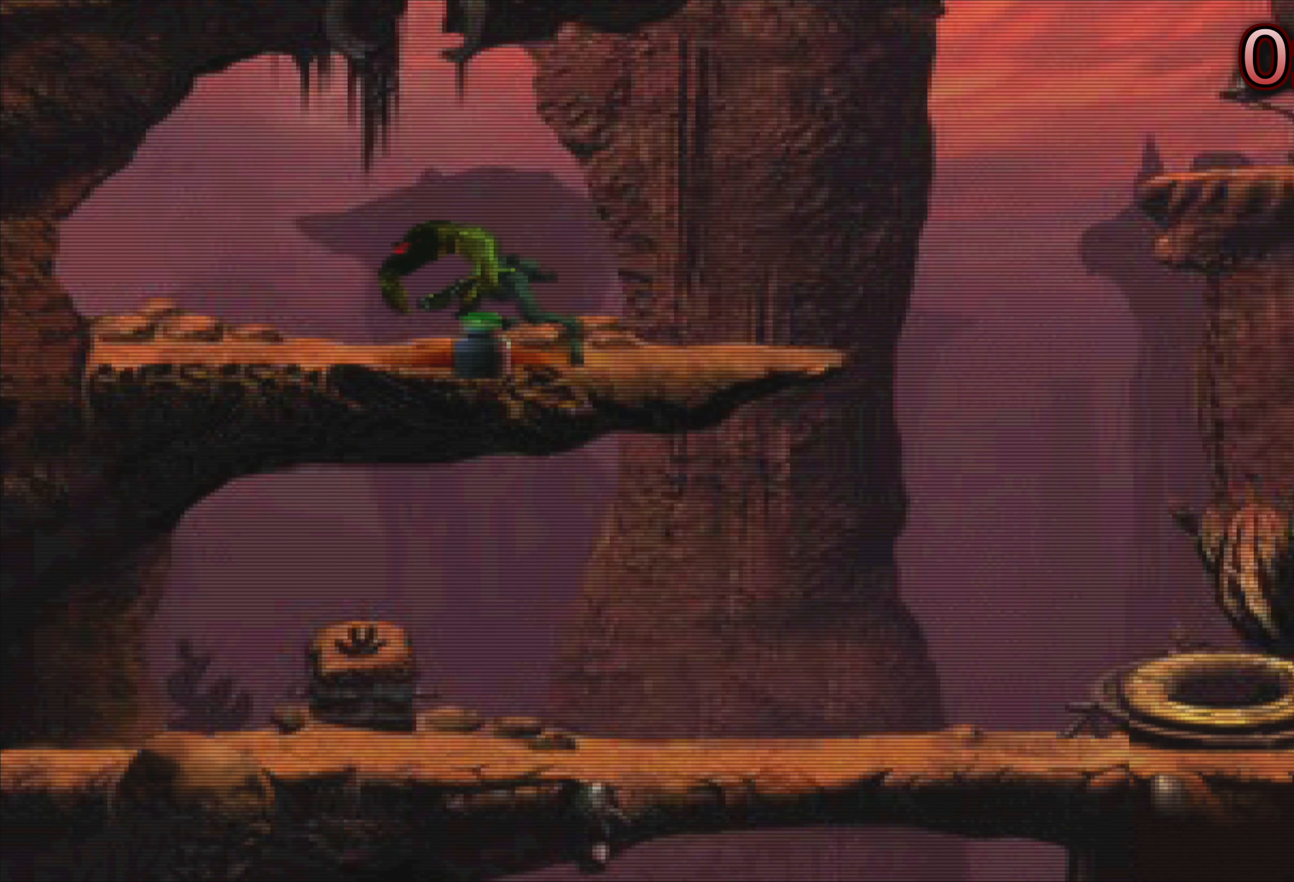
{"buttons": [], "left_stick": "center", "events": []}
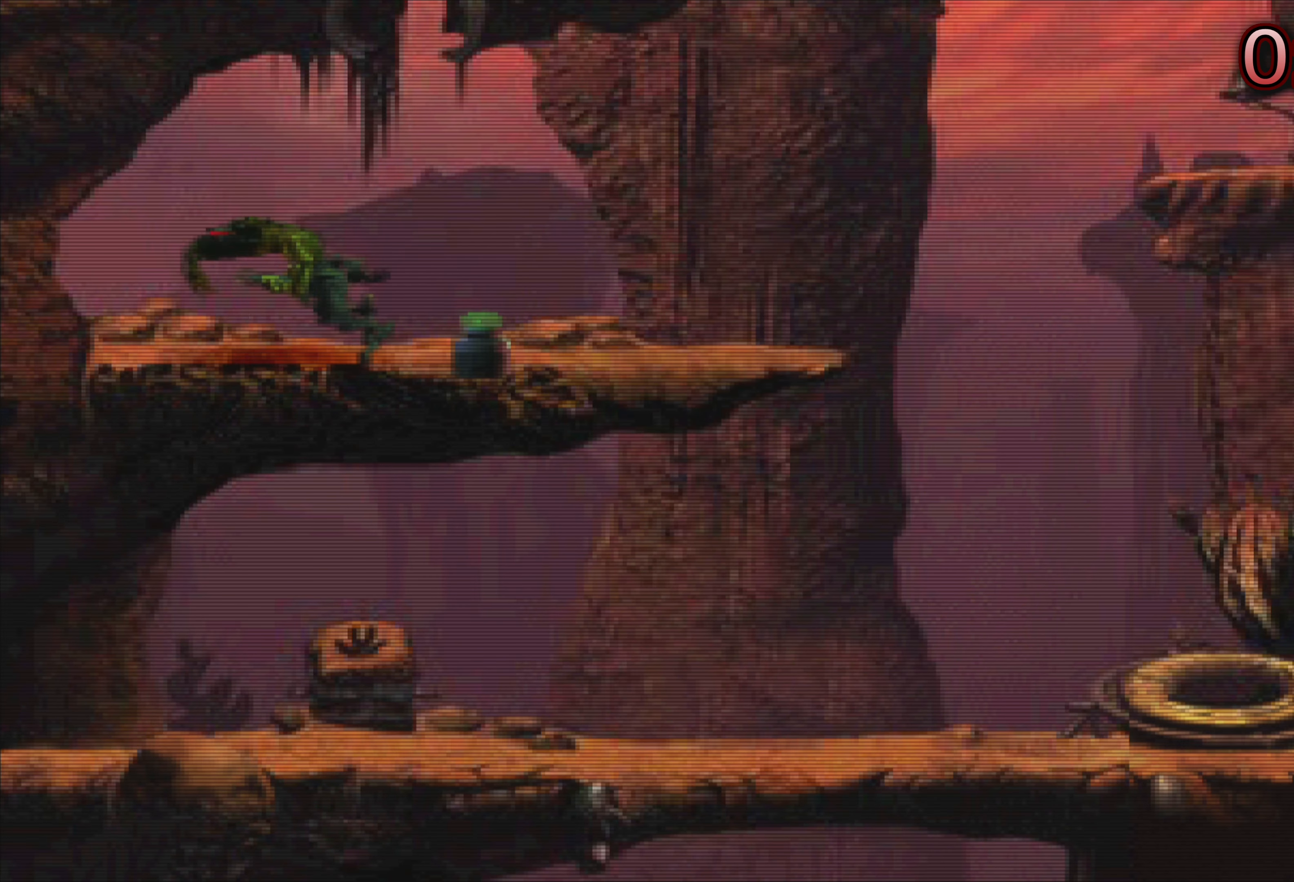
{"buttons": [], "left_stick": "center", "events": []}
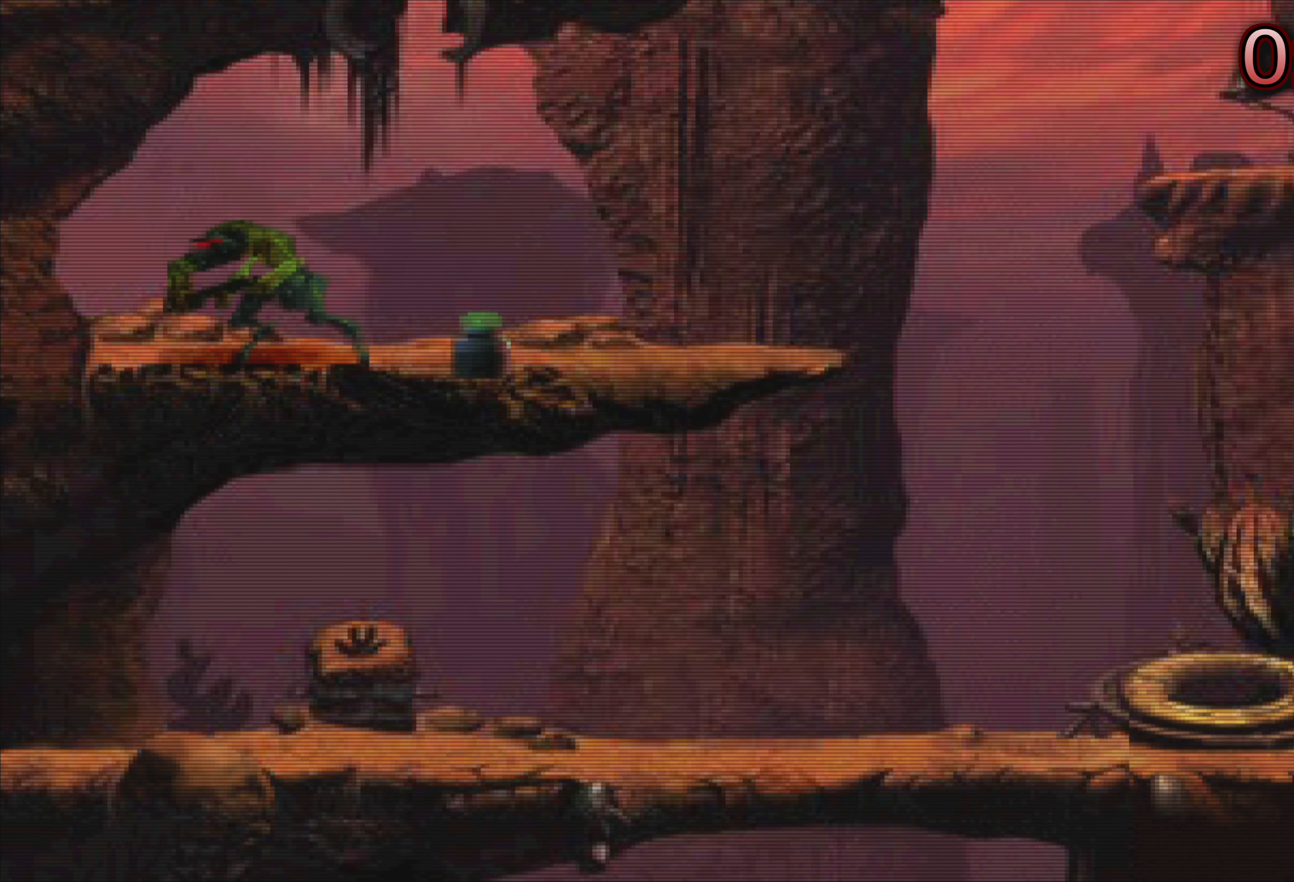
{"buttons": [], "left_stick": "center", "events": []}
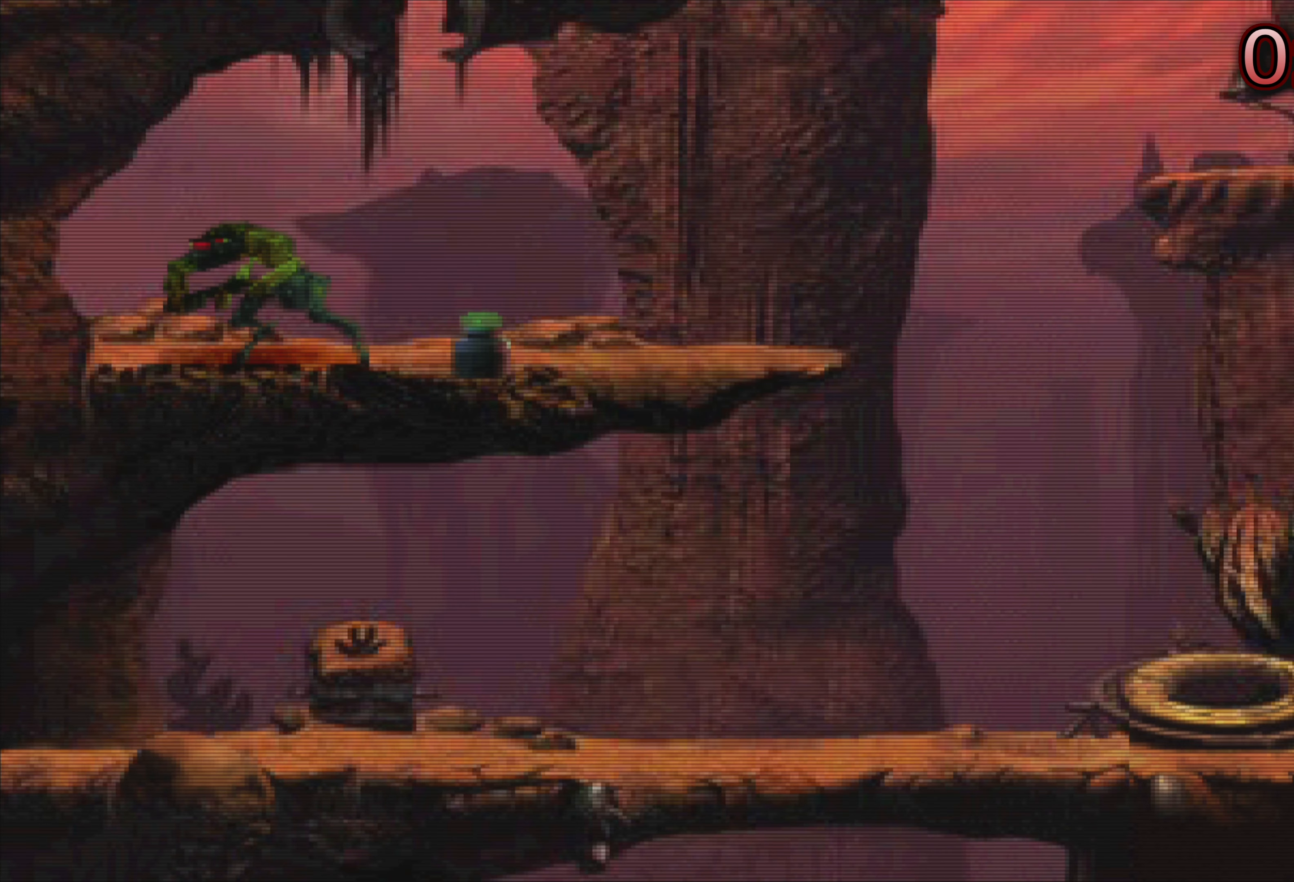
{"buttons": [], "left_stick": "center", "events": []}
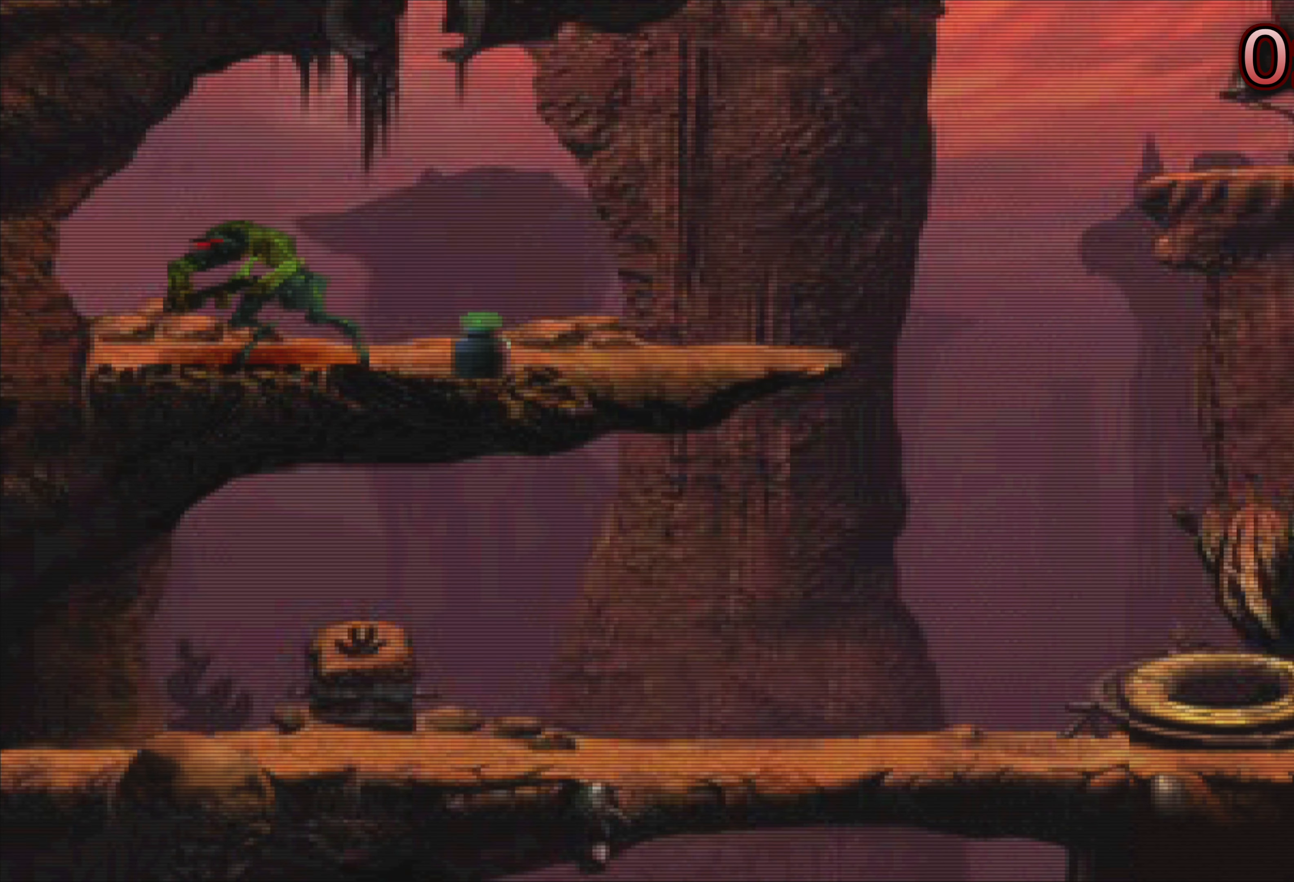
{"buttons": [], "left_stick": "center", "events": []}
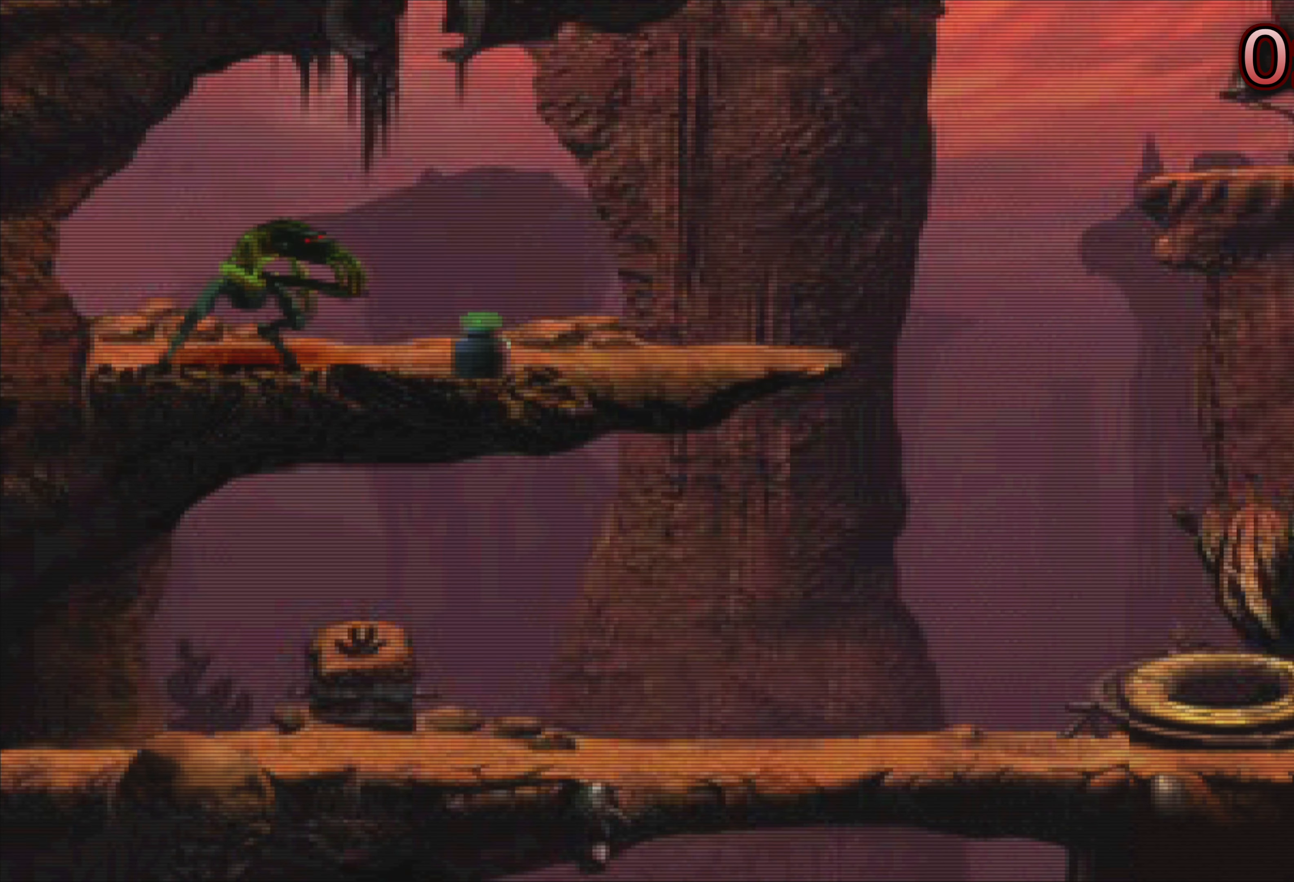
{"buttons": [], "left_stick": "center", "events": []}
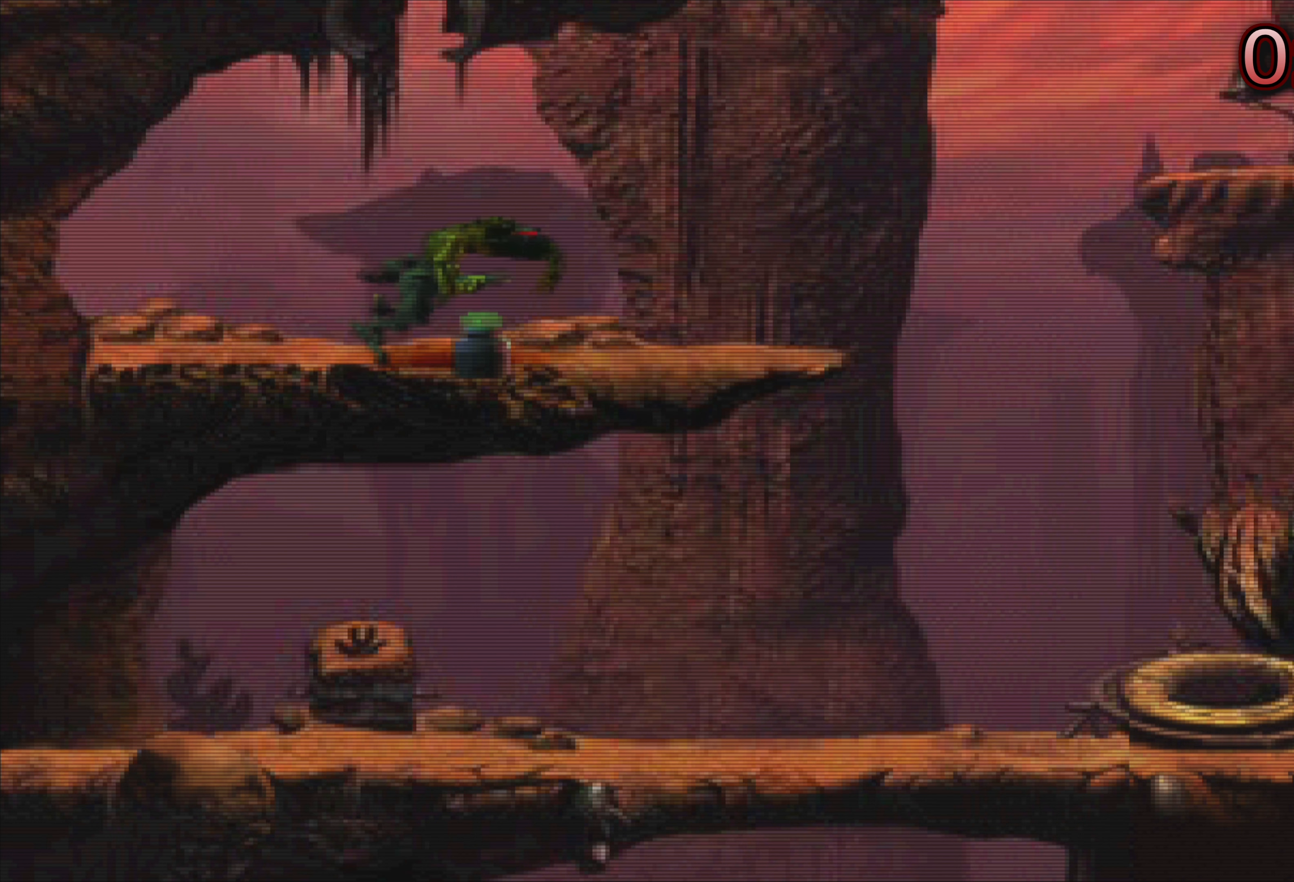
{"buttons": [], "left_stick": "left", "events": [[234, "left_stick", "left"]]}
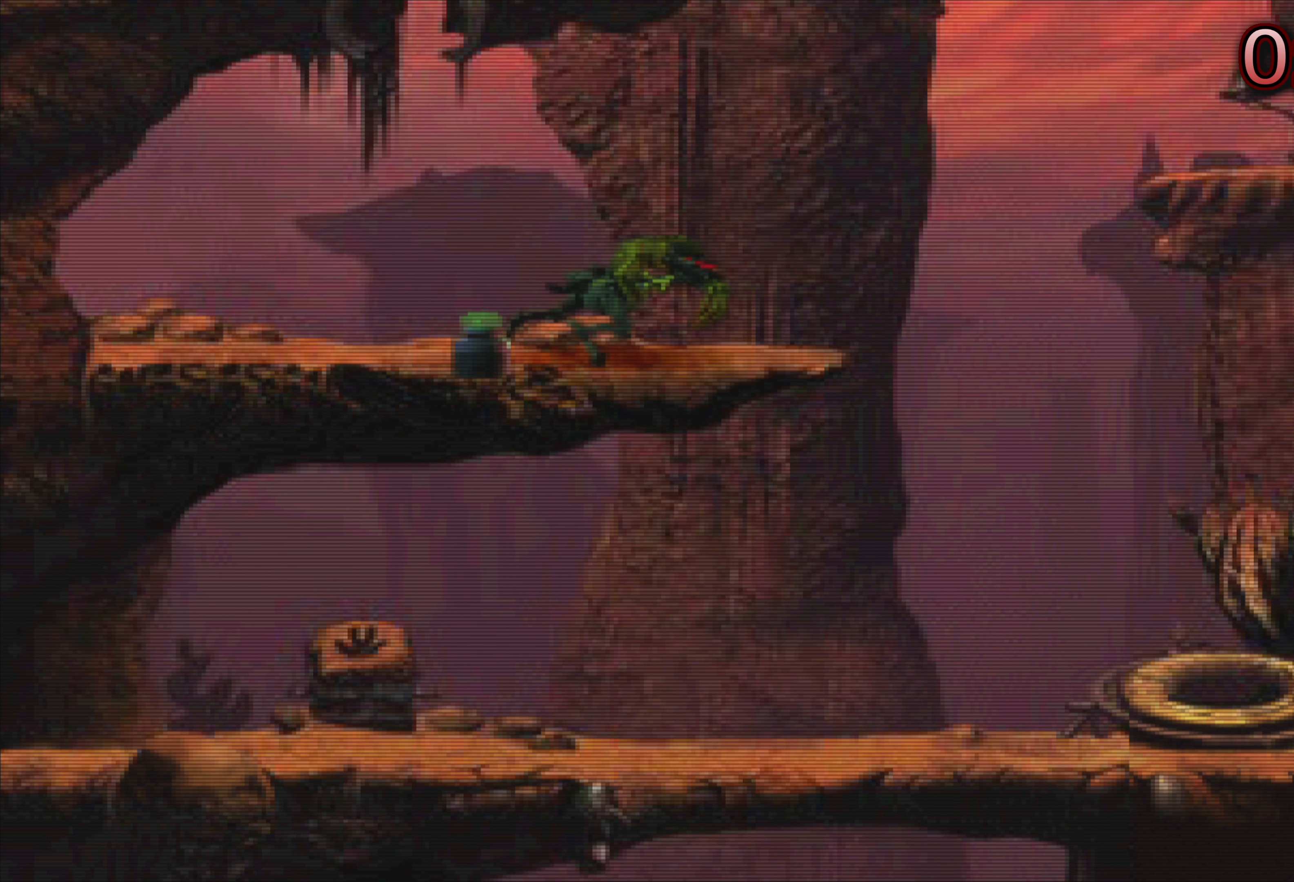
{"buttons": [], "left_stick": "left", "events": []}
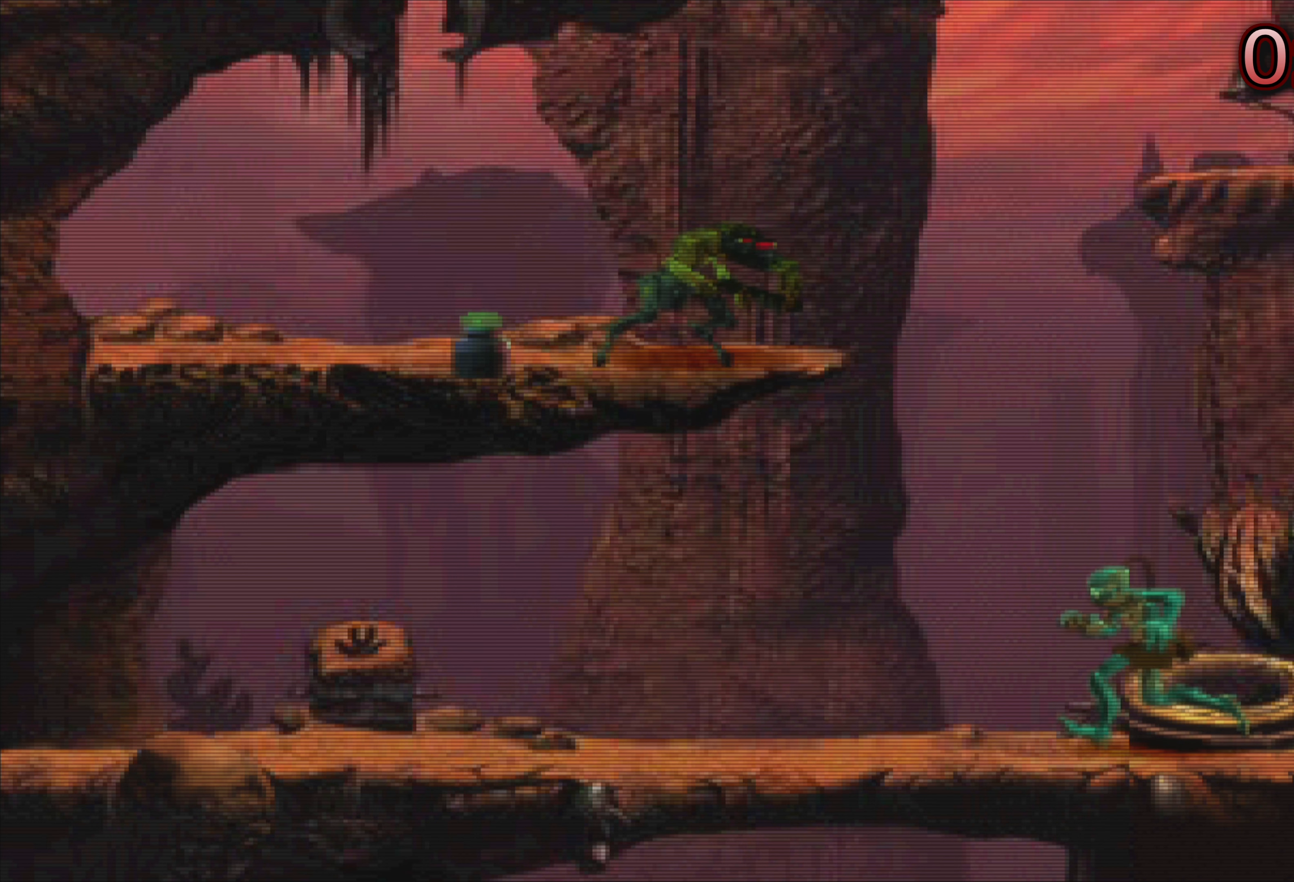
{"buttons": [], "left_stick": "center", "events": [[217, "left_stick", "center"]]}
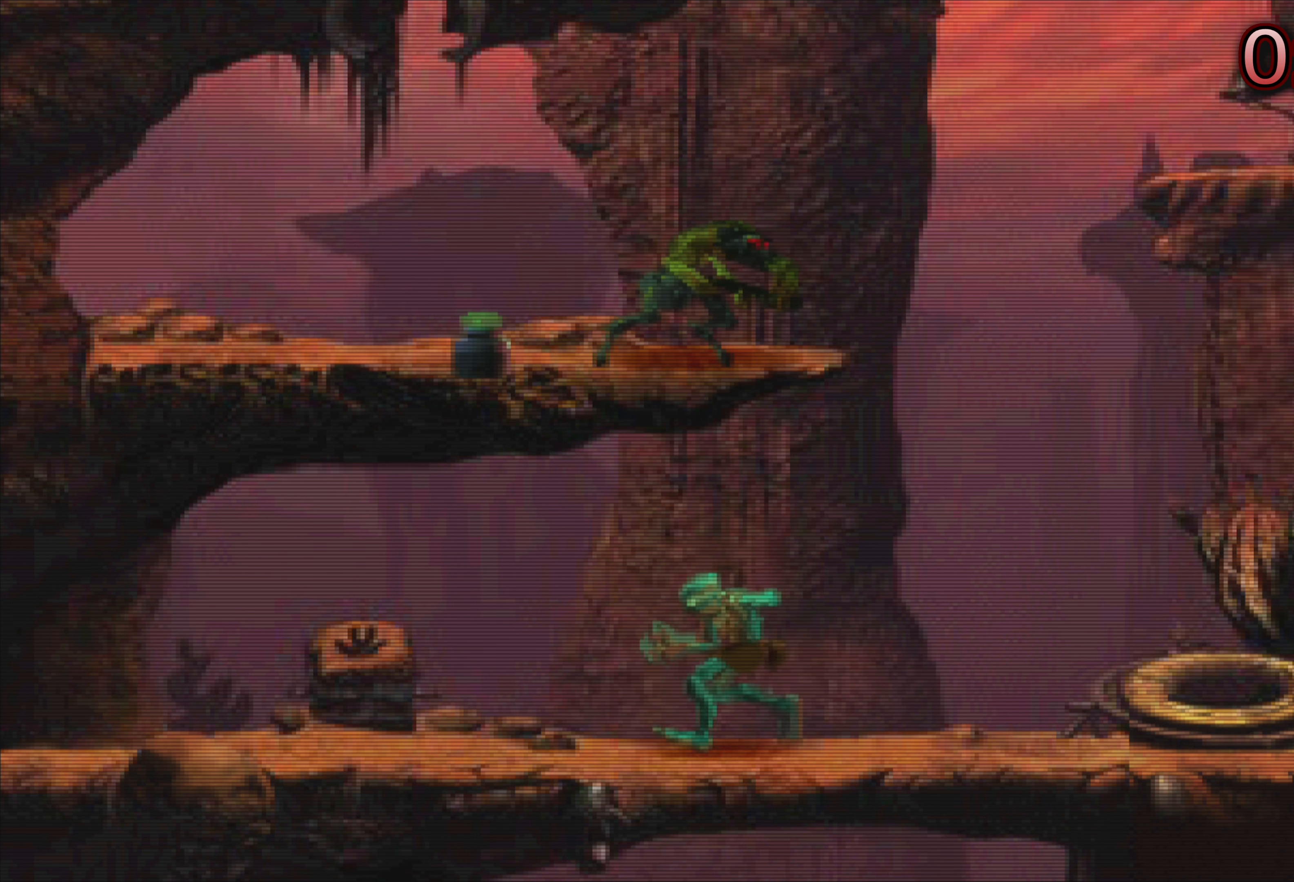
{"buttons": [], "left_stick": "center", "events": []}
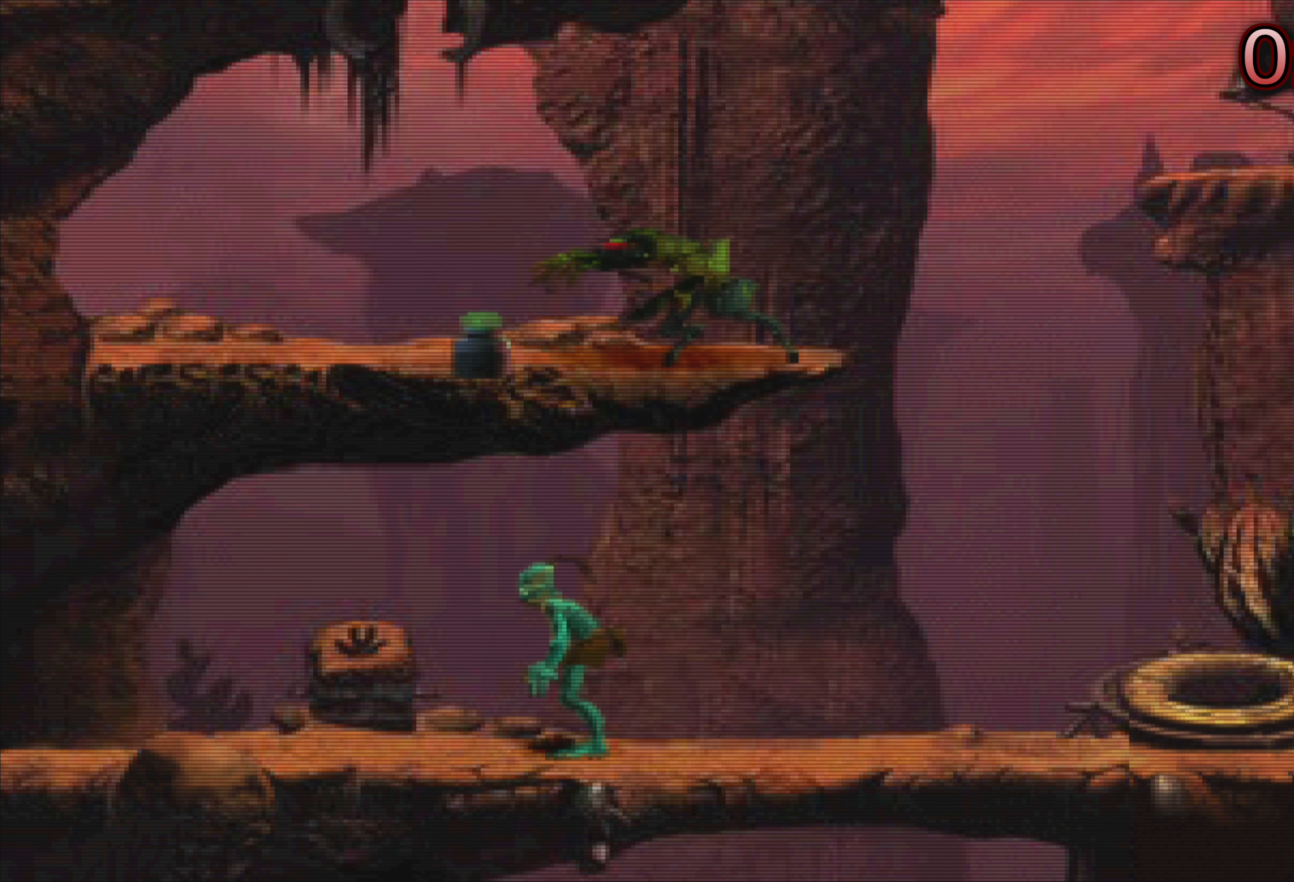
{"buttons": [], "left_stick": "right", "events": [[250, "left_stick", "right"]]}
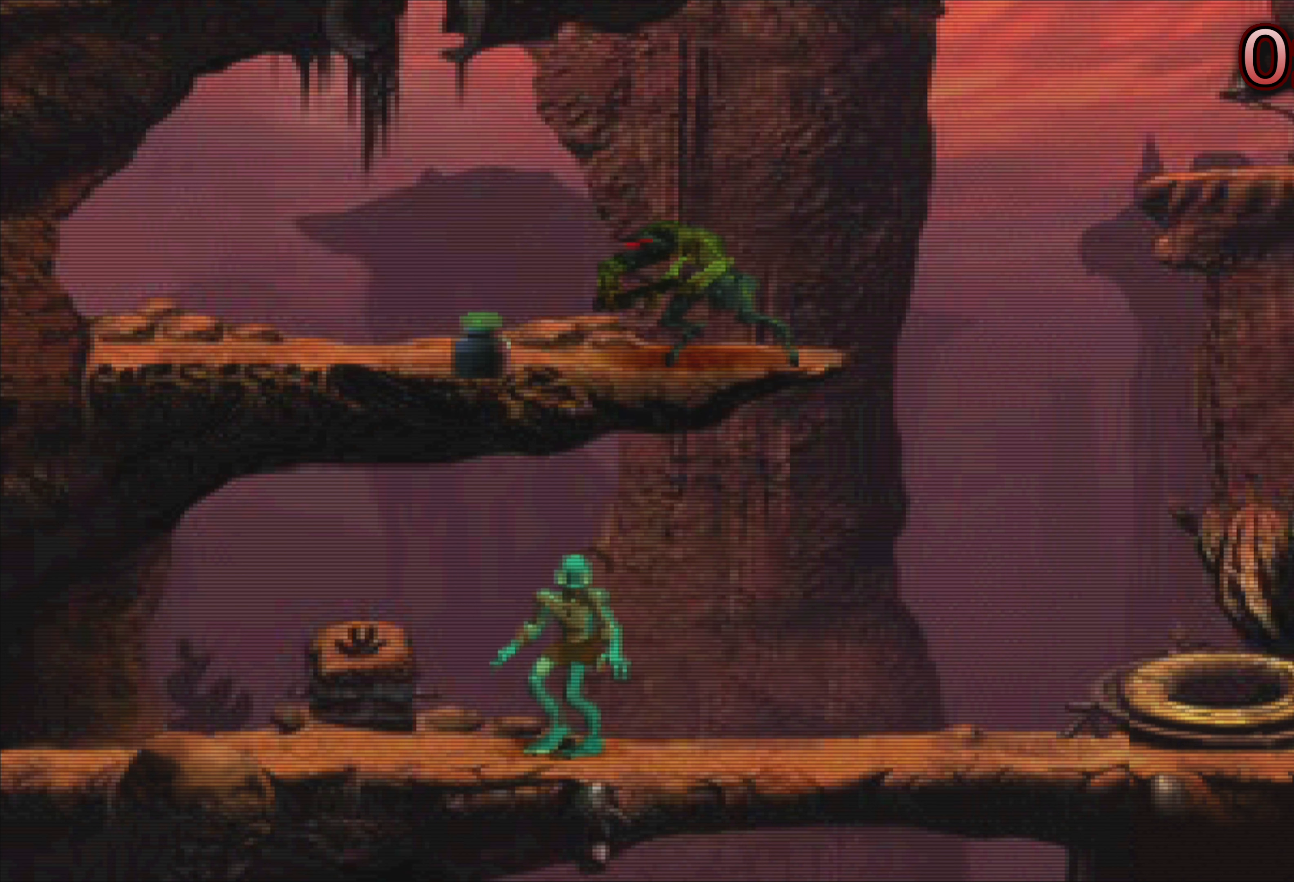
{"buttons": [], "left_stick": "right", "events": []}
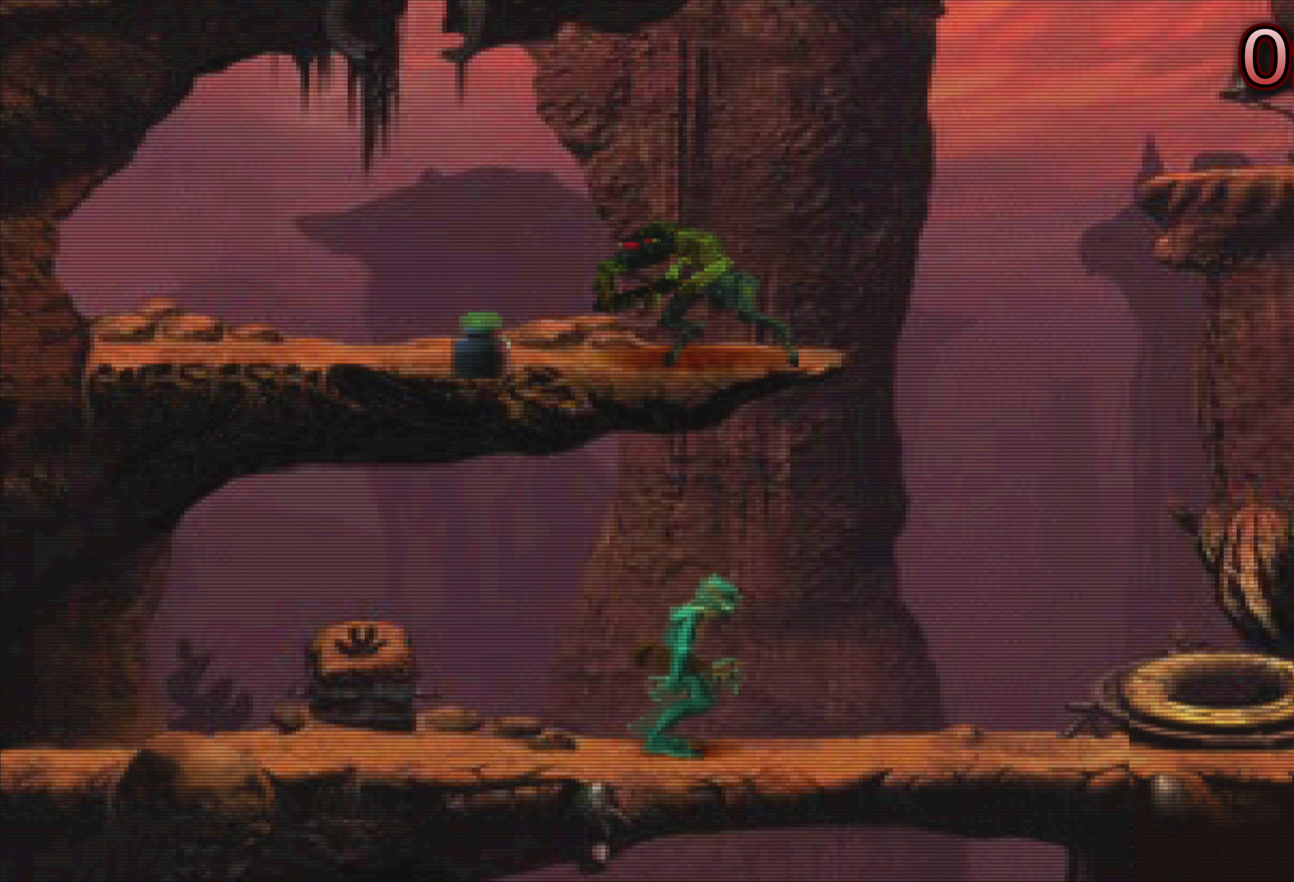
{"buttons": [], "left_stick": "center", "events": [[450, "left_stick", "center"]]}
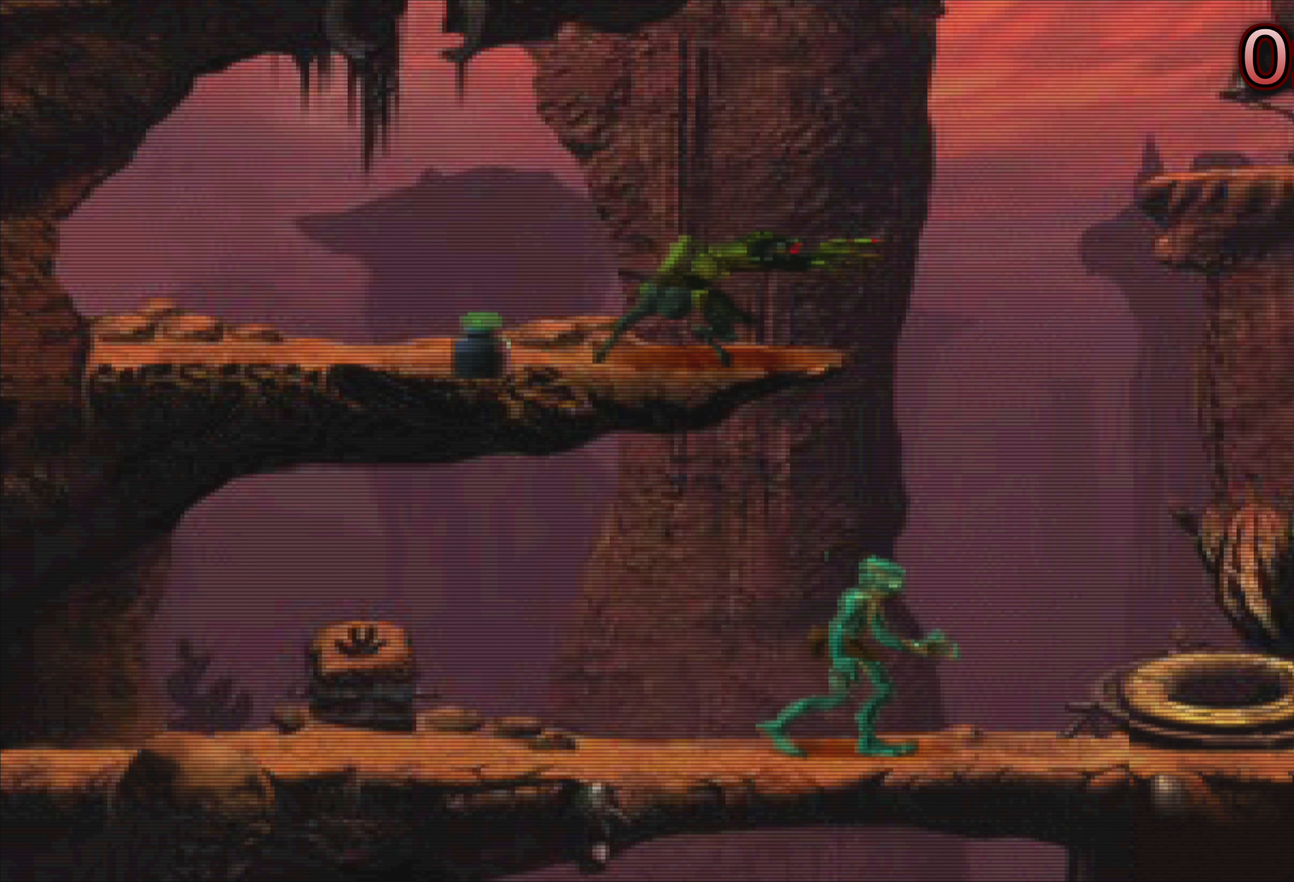
{"buttons": [], "left_stick": "up-right", "events": [[366, "left_stick", "right"], [416, "left_stick", "up-right"]]}
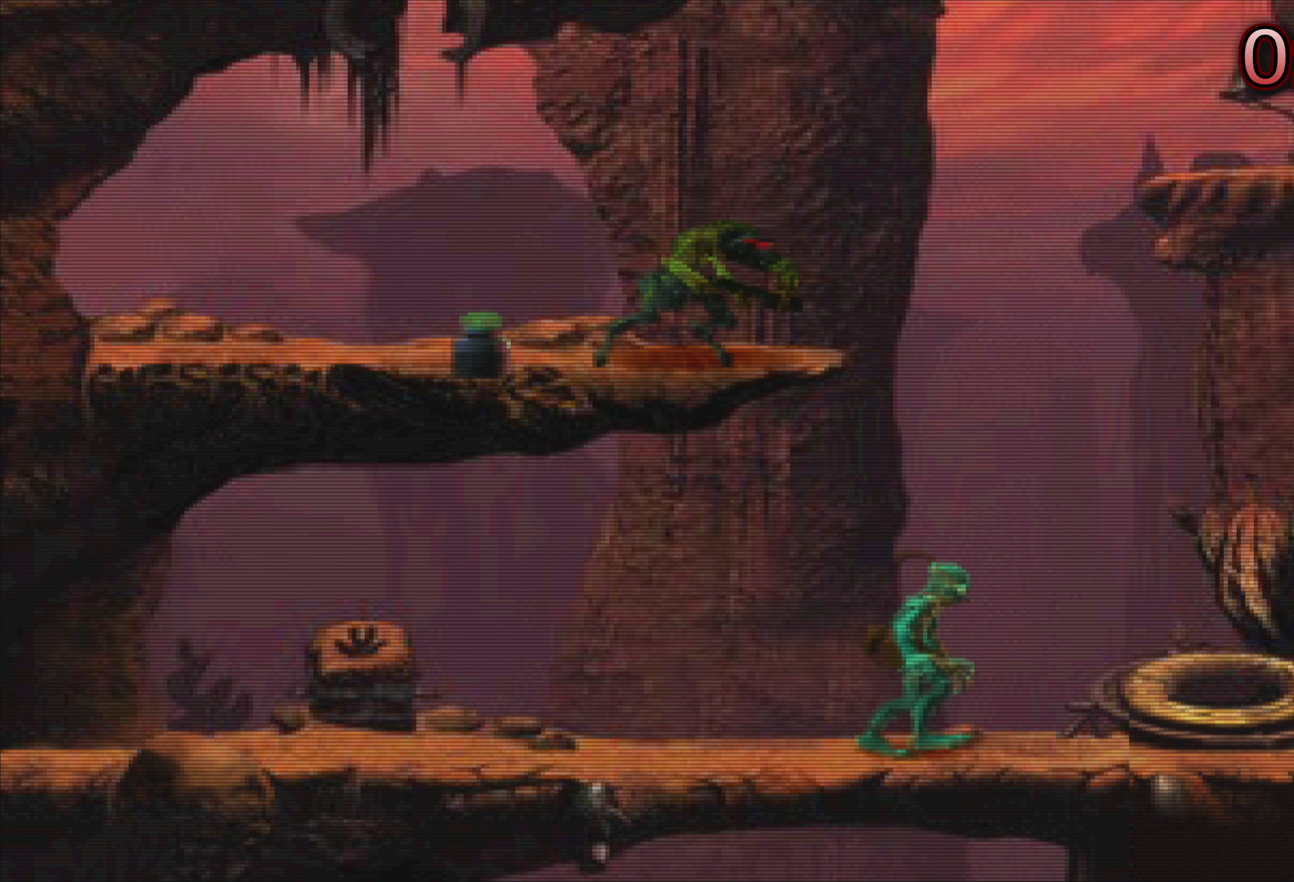
{"buttons": [], "left_stick": "center", "events": [[66, "left_stick", "center"]]}